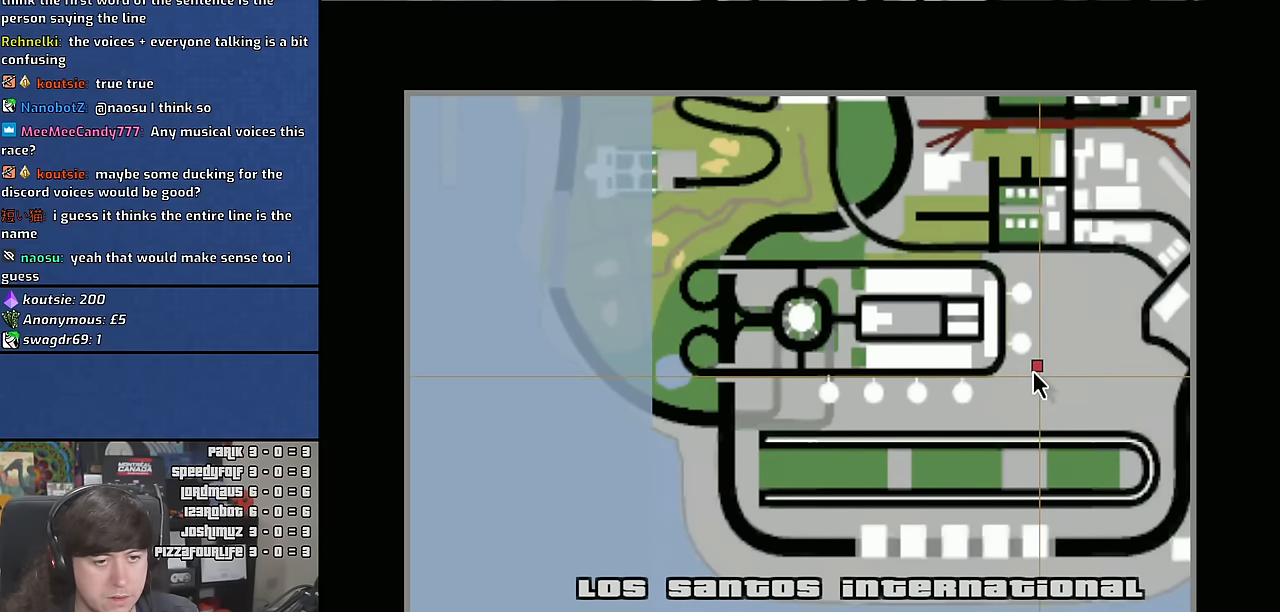
Gameplay with keyboard and mouse; each line is a JSON object with the keys and mouse buttons held at the frame after it. "events" lists presses ("down") and releases ("up") of "1", "2", "3", "4", "5", "6", "a", "alt", "c", "ctrl", "d", "down", "e", "escape", "f", "f1", "f2", "f3", "g", "h", "left", "n", "num2", "q", "r", "right", "s", "shift", "space", "t", "tab", "up", "v", "w", "x", "y", "z" and "mouse_wheel" between this image and that frame as [ms after this image, input, new state], when the widget could be followed in between. "mouse_wheel" = the "wheel" button of the "mouse" list. No other keys are recorded. "wheel" means that the mouse wheel is clicked or scrolled. Mouse movement is not recorded. Not read: other_keys.
{"keys": [], "mouse": [], "events": [[284, "escape", "down"], [317, "escape", "up"], [400, "escape", "down"], [467, "escape", "up"]]}
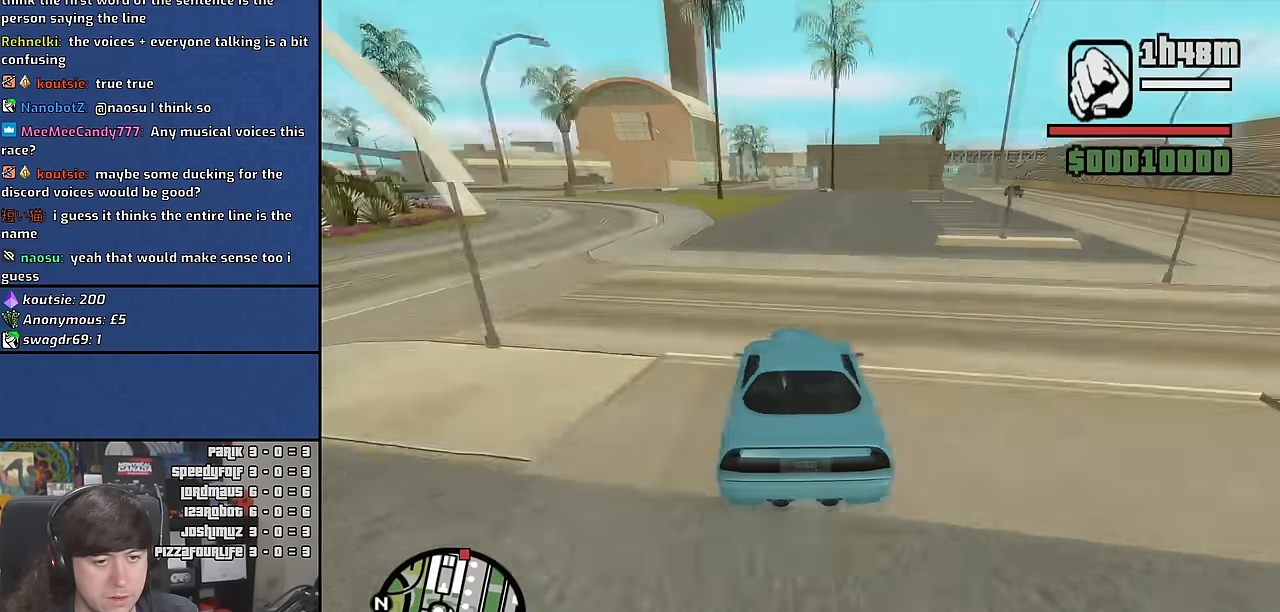
{"keys": ["d"], "mouse": [], "events": [[50, "w", "down"], [150, "d", "down"], [217, "w", "up"]]}
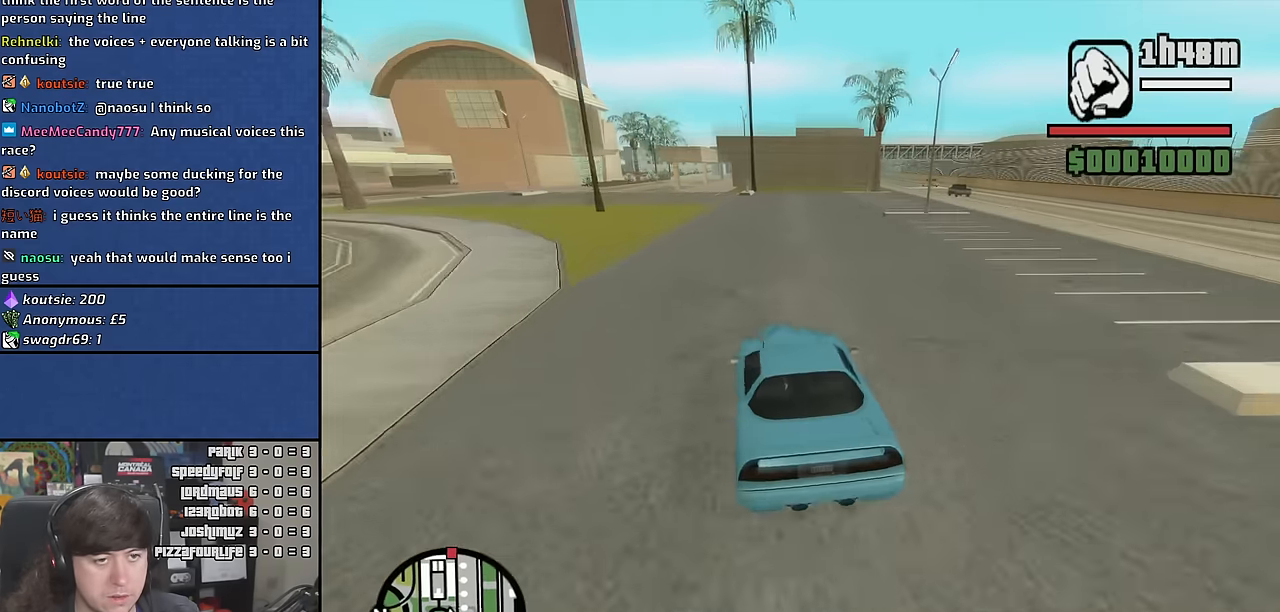
{"keys": ["d"], "mouse": [], "events": [[84, "d", "up"], [200, "d", "down"]]}
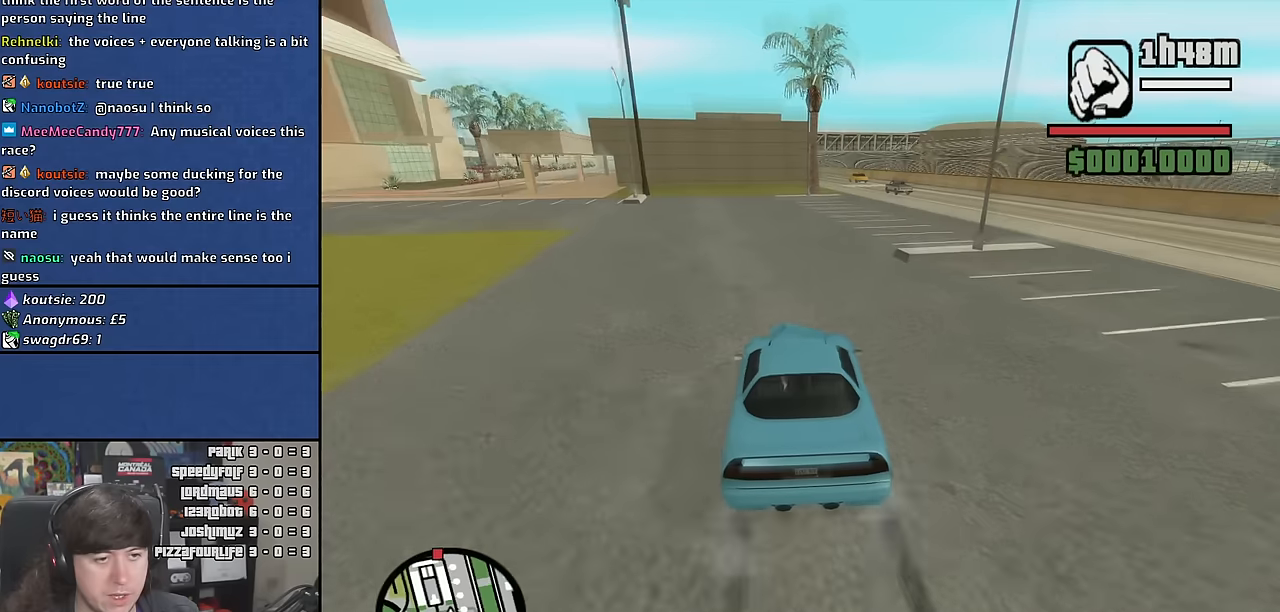
{"keys": ["w"], "mouse": [], "events": [[334, "d", "up"], [350, "a", "down"], [467, "w", "down"], [500, "a", "up"]]}
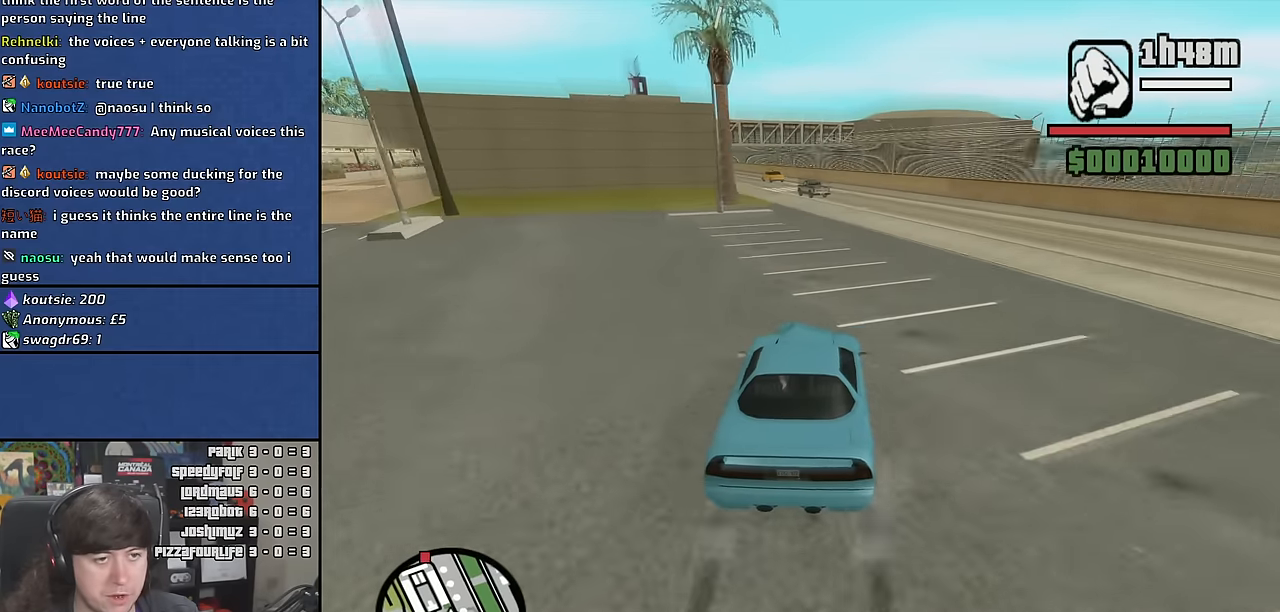
{"keys": [], "mouse": [], "events": [[100, "d", "down"], [234, "d", "up"], [267, "a", "down"], [400, "a", "up"], [400, "w", "up"]]}
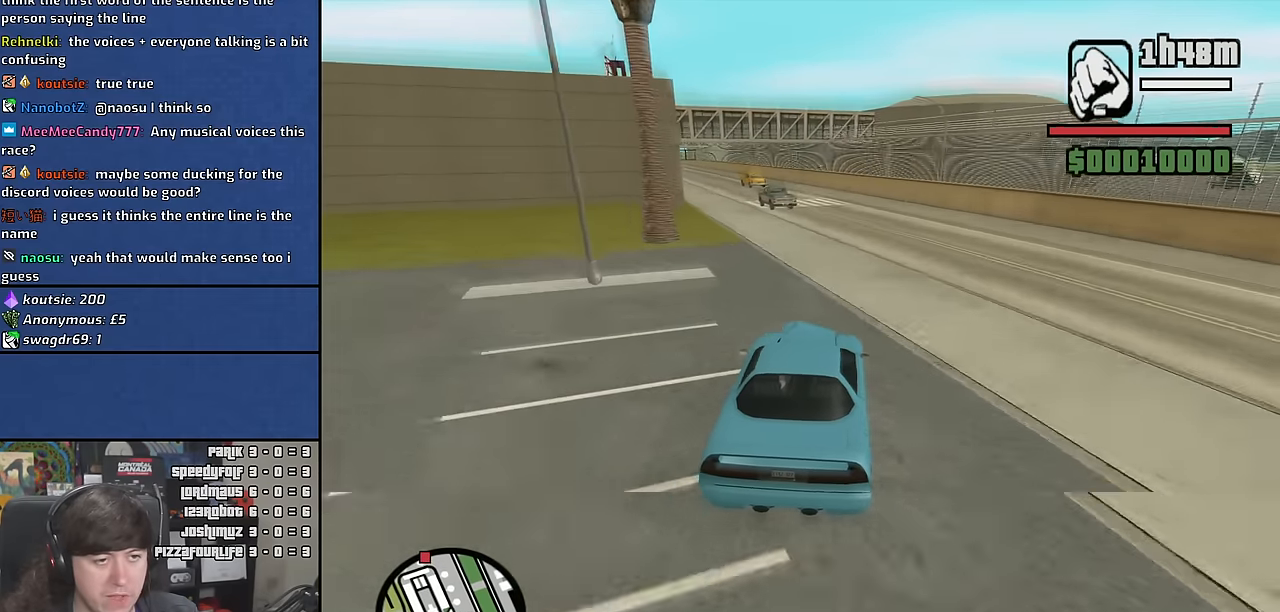
{"keys": ["a", "w"], "mouse": [], "events": [[34, "a", "down"], [134, "w", "down"], [200, "a", "up"], [500, "a", "down"]]}
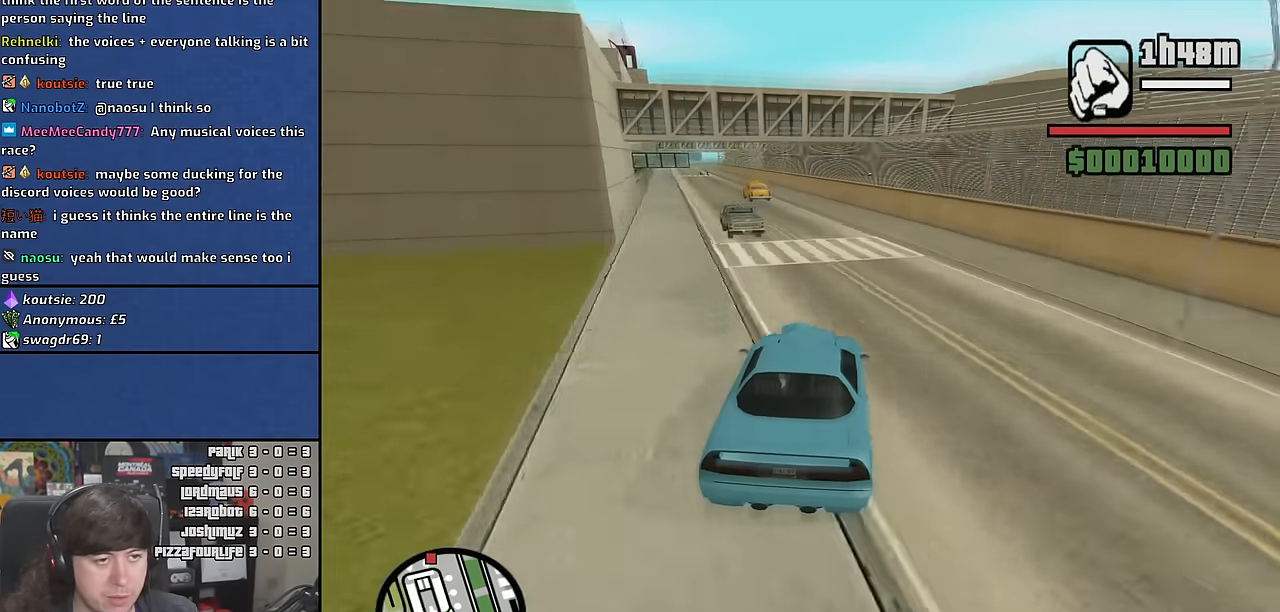
{"keys": ["w"], "mouse": [], "events": [[200, "a", "up"], [317, "d", "down"], [417, "d", "up"]]}
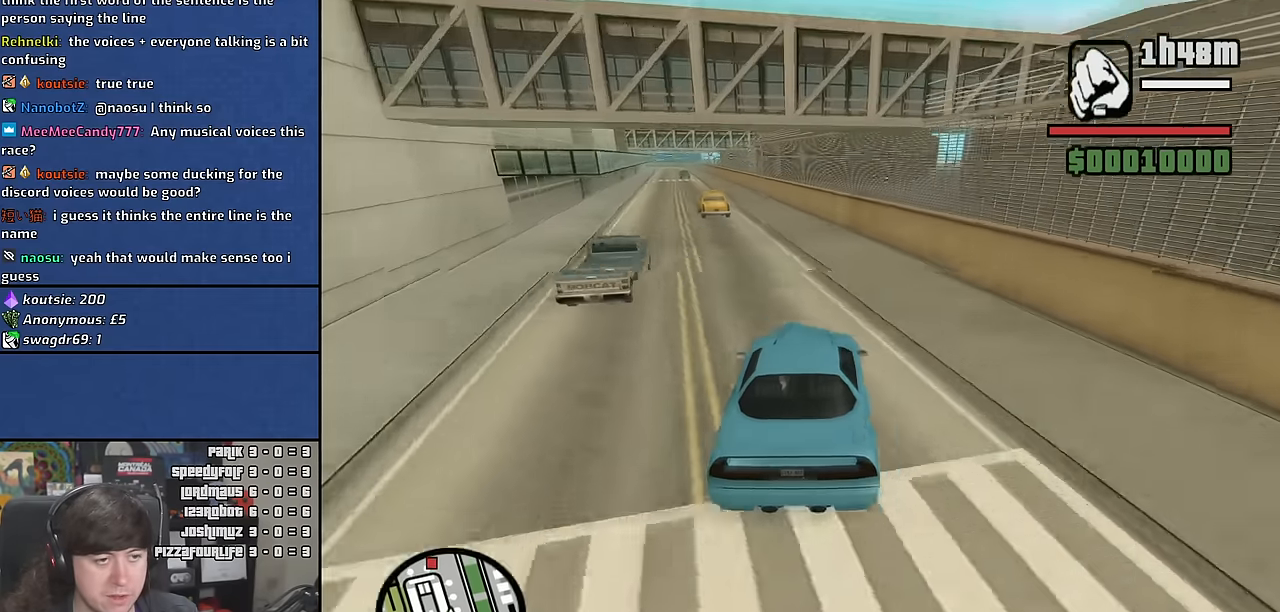
{"keys": ["a", "w"], "mouse": [], "events": [[117, "a", "down"], [234, "a", "up"], [317, "a", "down"]]}
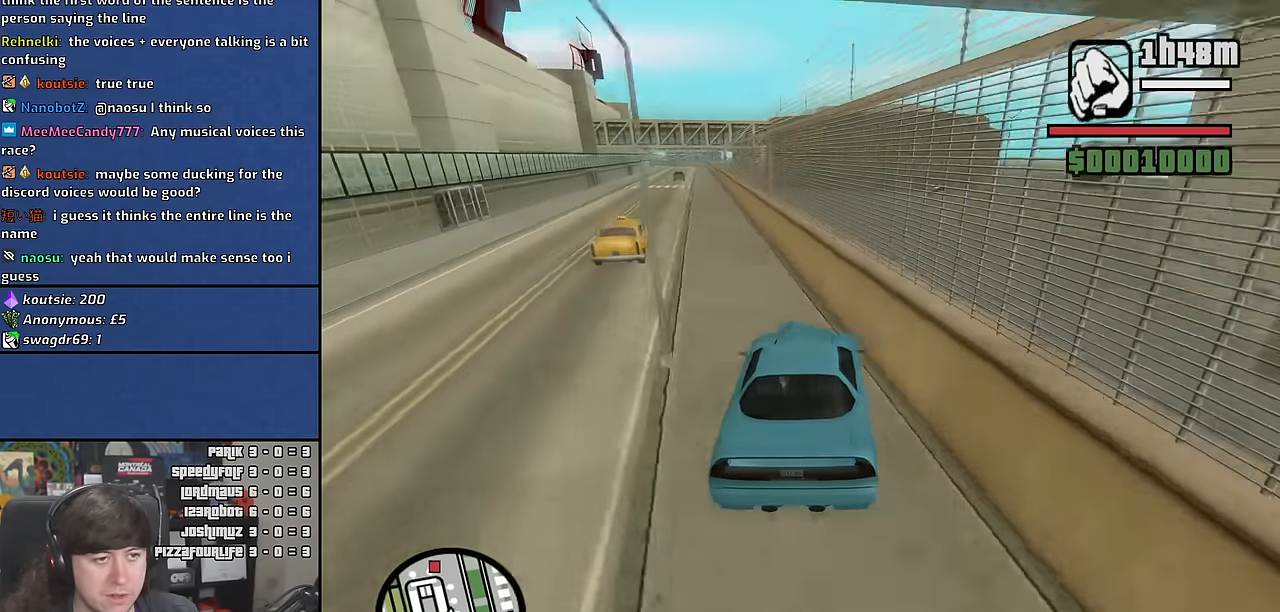
{"keys": ["w"], "mouse": [], "events": [[200, "a", "up"], [267, "d", "down"], [417, "d", "up"]]}
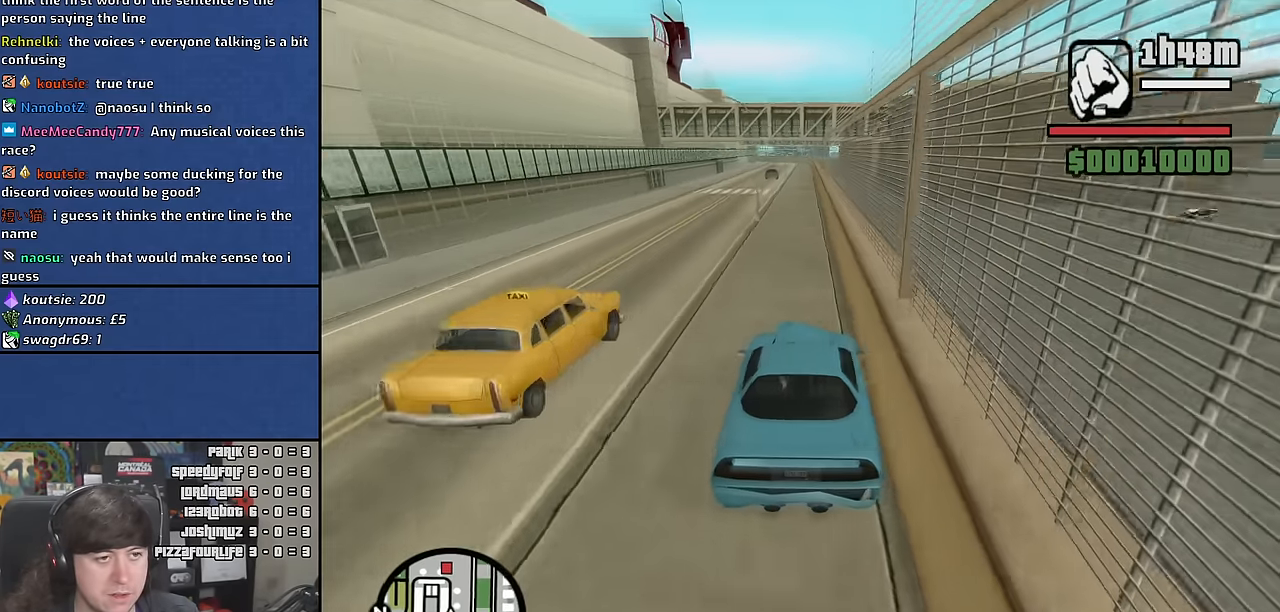
{"keys": ["w"], "mouse": [], "events": [[200, "a", "down"], [334, "a", "up"]]}
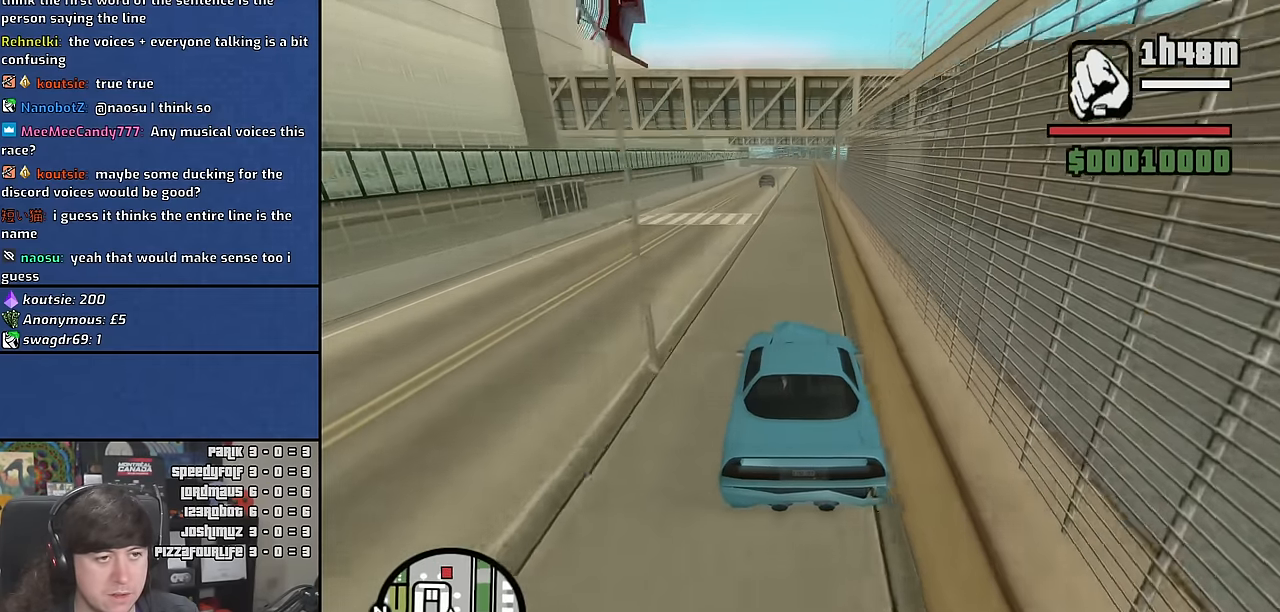
{"keys": ["w"], "mouse": [], "events": [[217, "d", "down"], [334, "d", "up"]]}
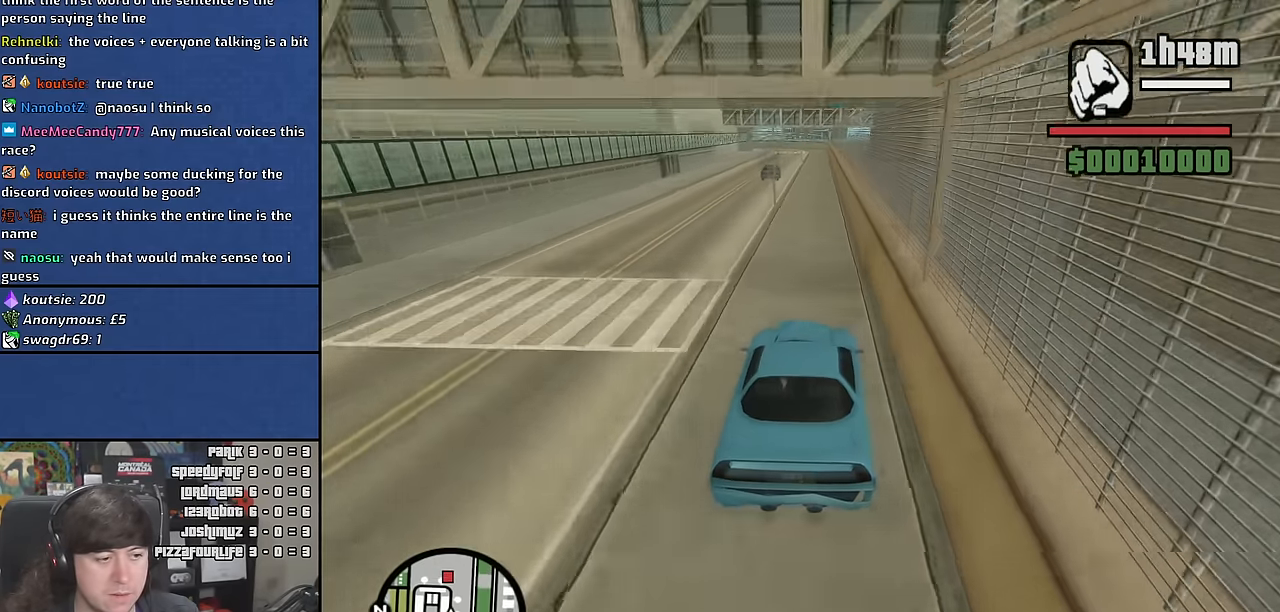
{"keys": ["w"], "mouse": [], "events": [[34, "d", "down"], [100, "d", "up"], [284, "a", "down"], [384, "a", "up"]]}
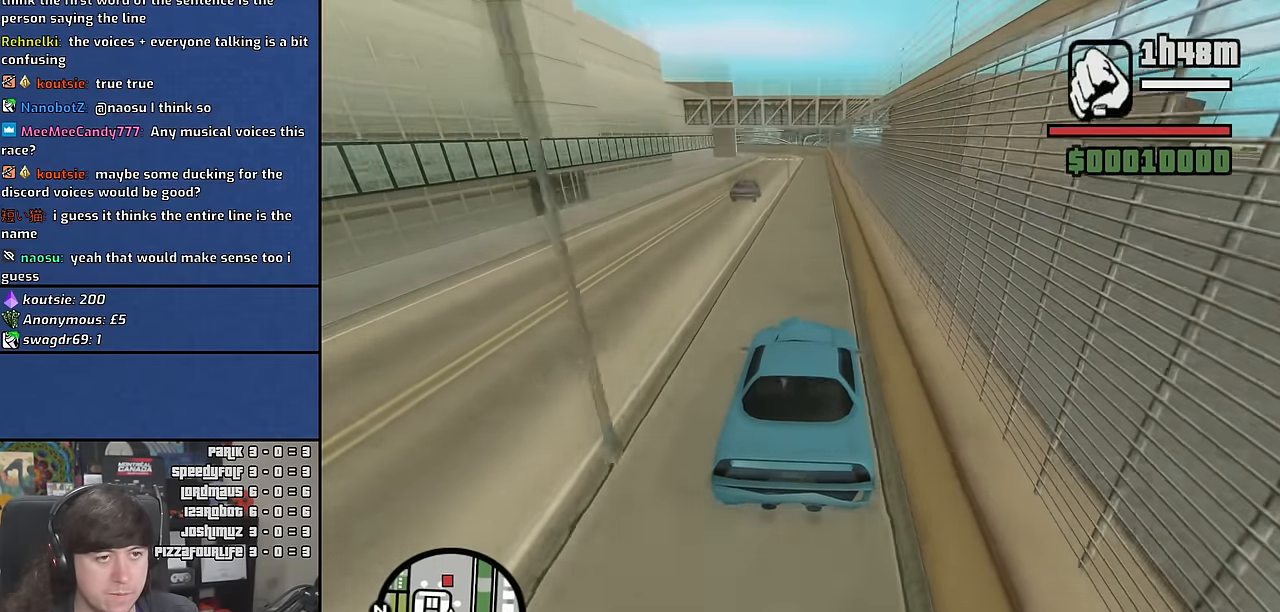
{"keys": ["w"], "mouse": [], "events": []}
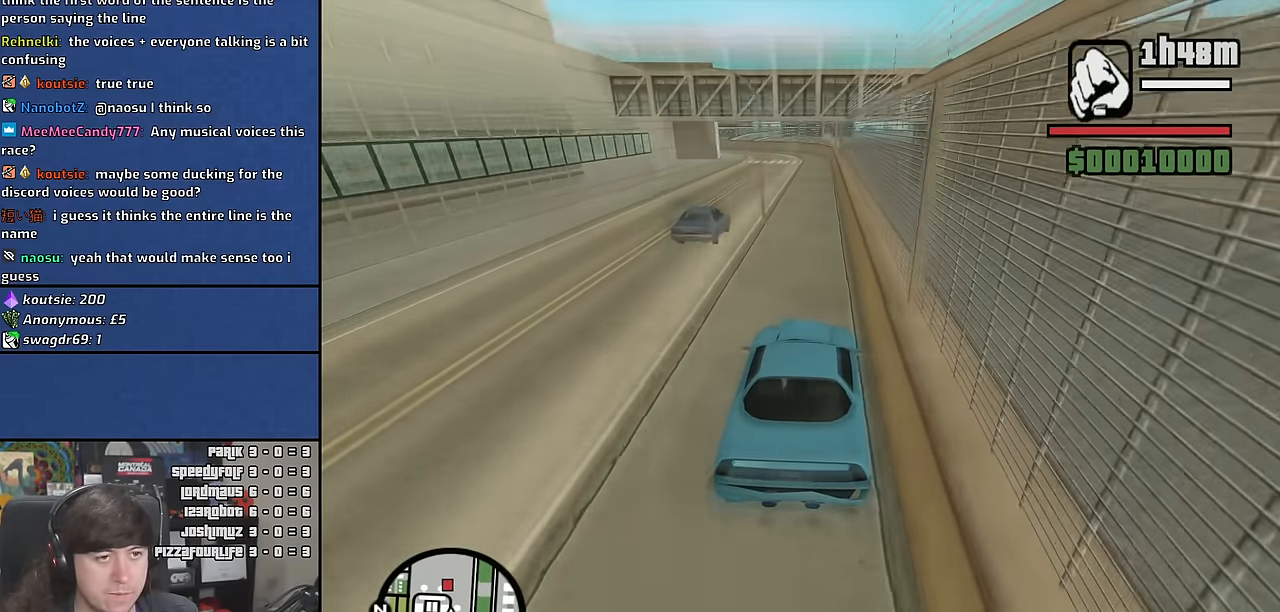
{"keys": [], "mouse": [], "events": [[367, "a", "down"], [467, "a", "up"], [500, "w", "up"]]}
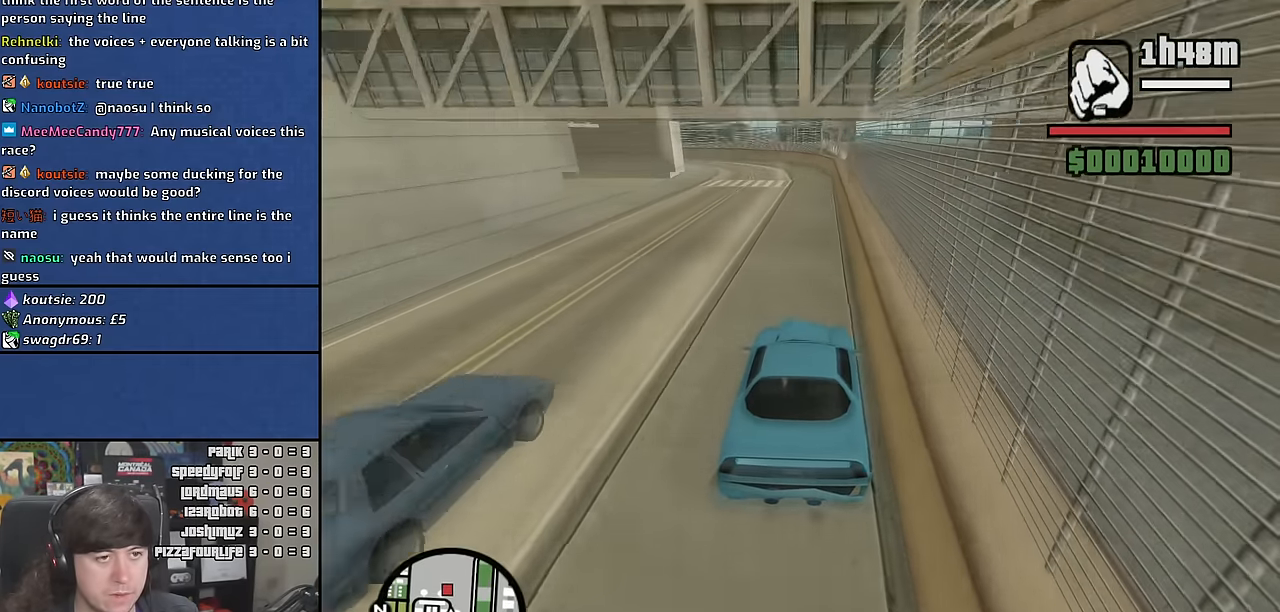
{"keys": [], "mouse": [], "events": [[317, "d", "down"], [417, "d", "up"]]}
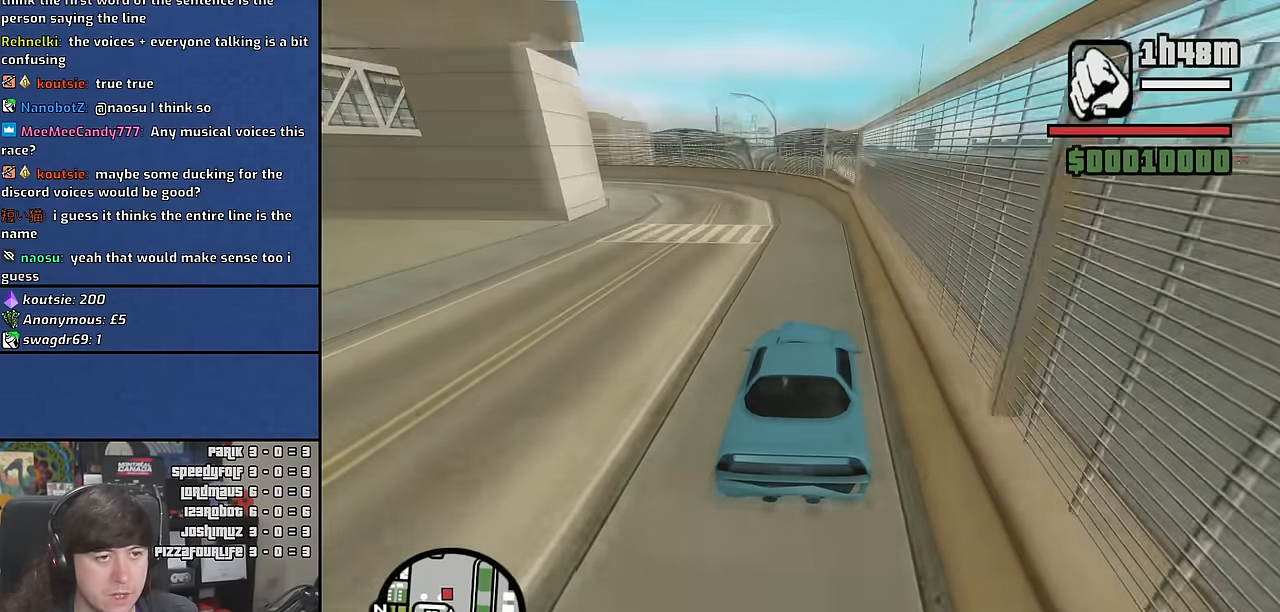
{"keys": ["a", "space"], "mouse": [], "events": [[84, "s", "down"], [150, "a", "down"], [267, "s", "up"], [450, "space", "down"]]}
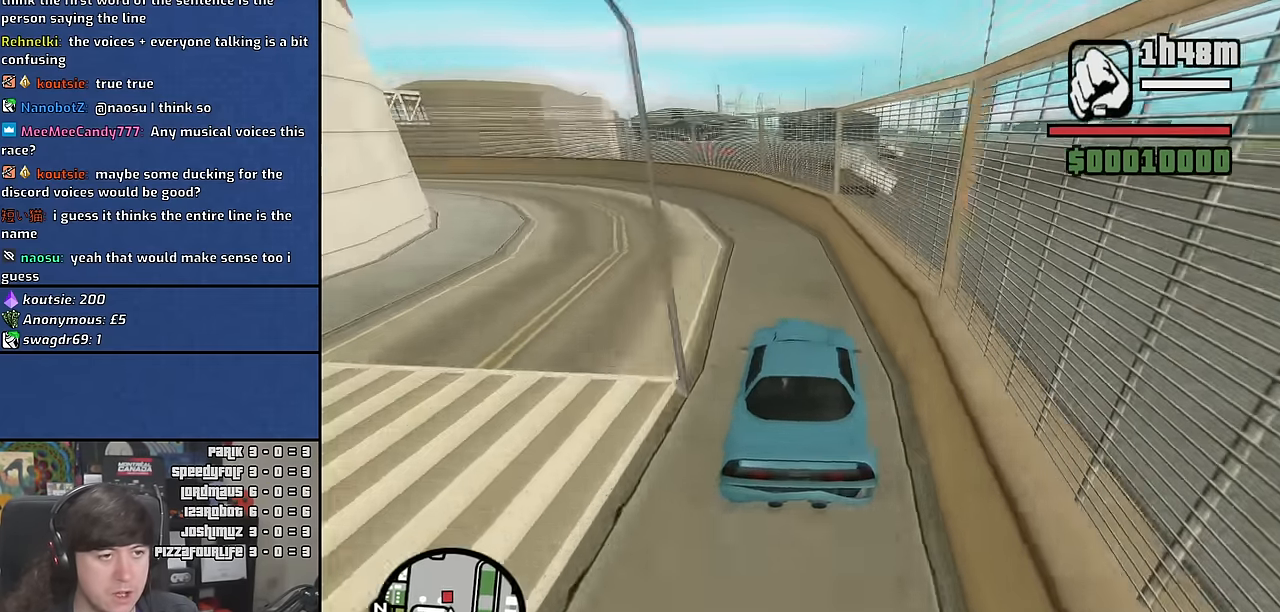
{"keys": ["a", "w"], "mouse": [], "events": [[67, "space", "up"], [250, "w", "down"]]}
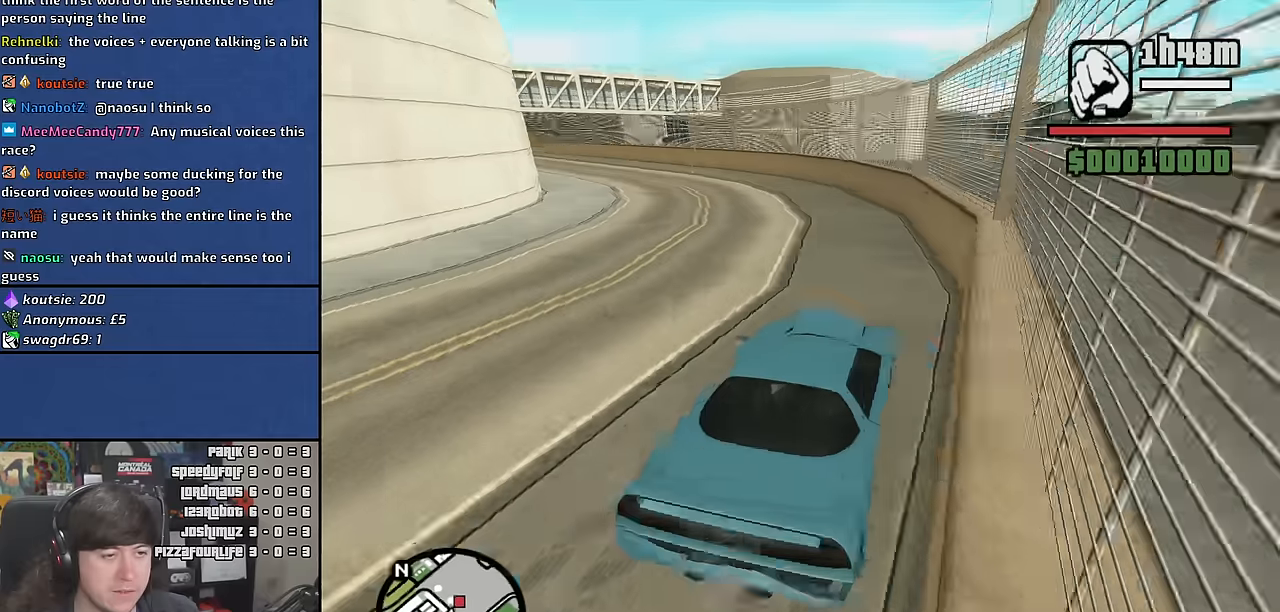
{"keys": ["a", "w"], "mouse": [], "events": []}
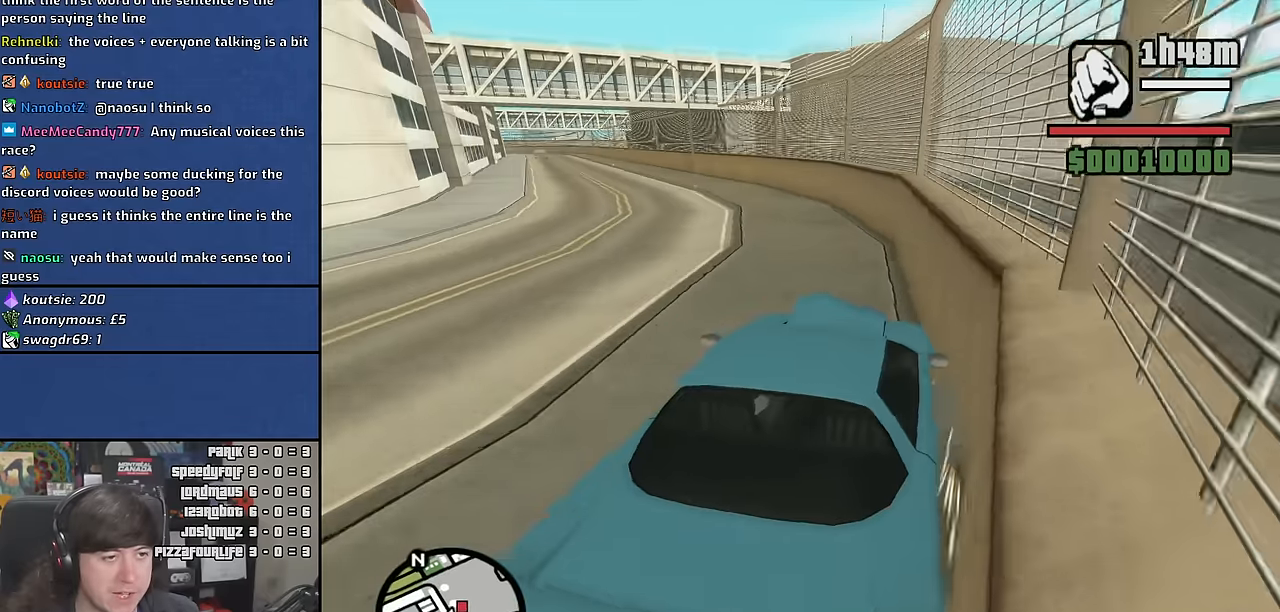
{"keys": ["a", "w"], "mouse": [], "events": [[234, "a", "up"], [384, "a", "down"]]}
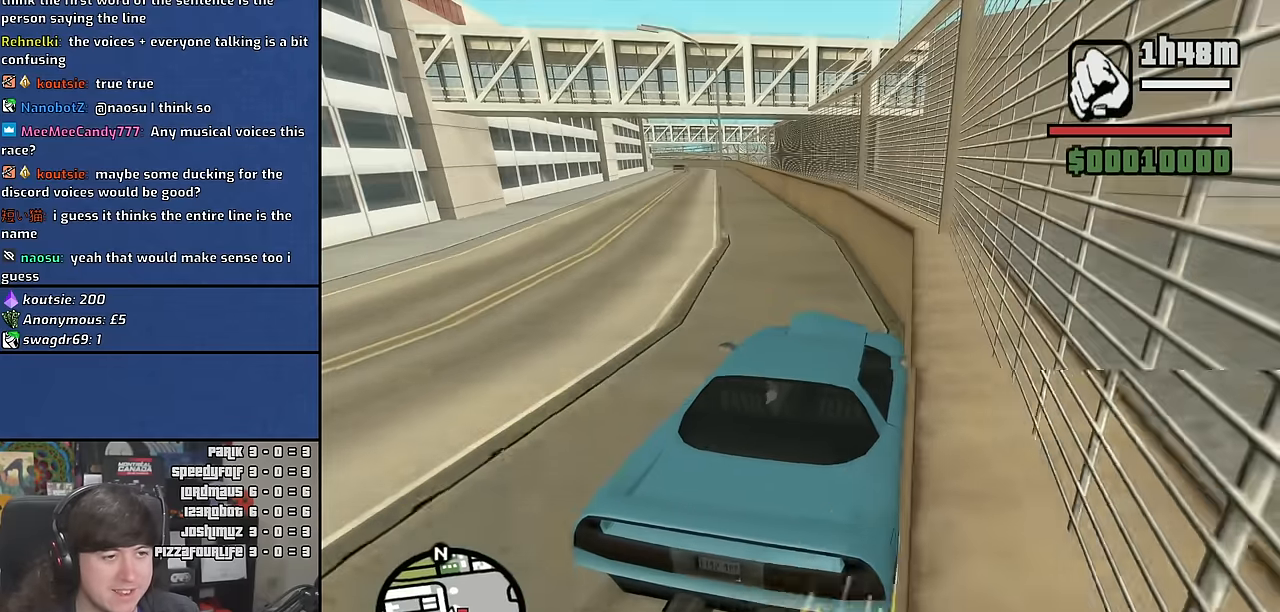
{"keys": ["a", "w"], "mouse": [], "events": [[217, "a", "up"], [384, "a", "down"]]}
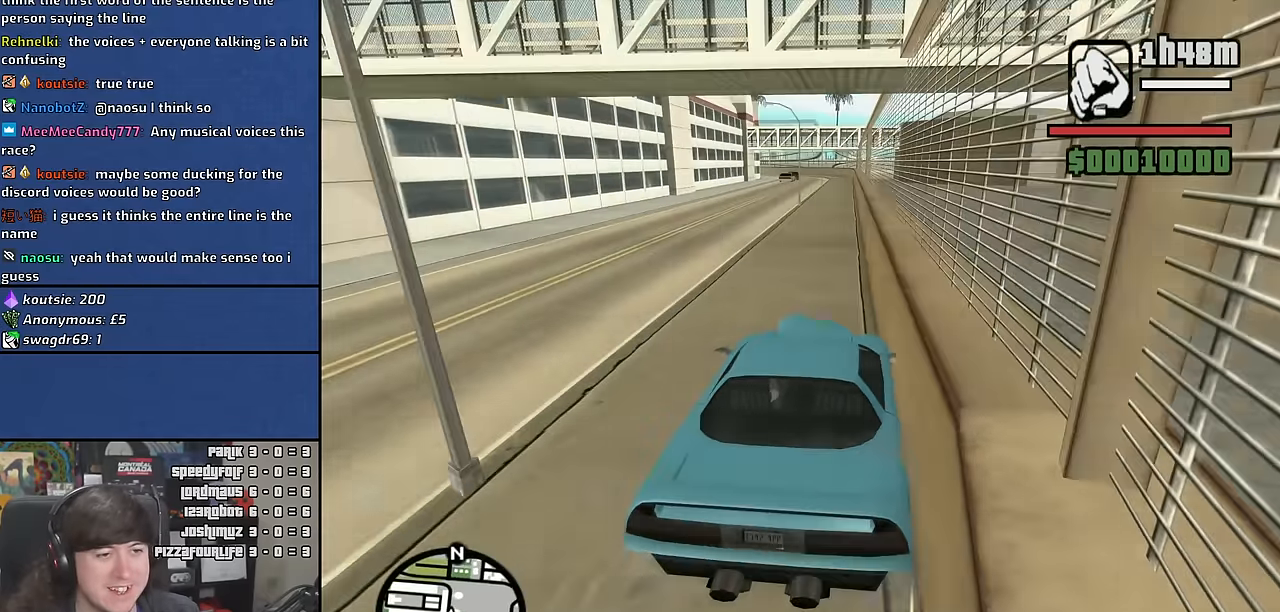
{"keys": ["d", "w"], "mouse": [], "events": [[17, "a", "up"], [484, "d", "down"]]}
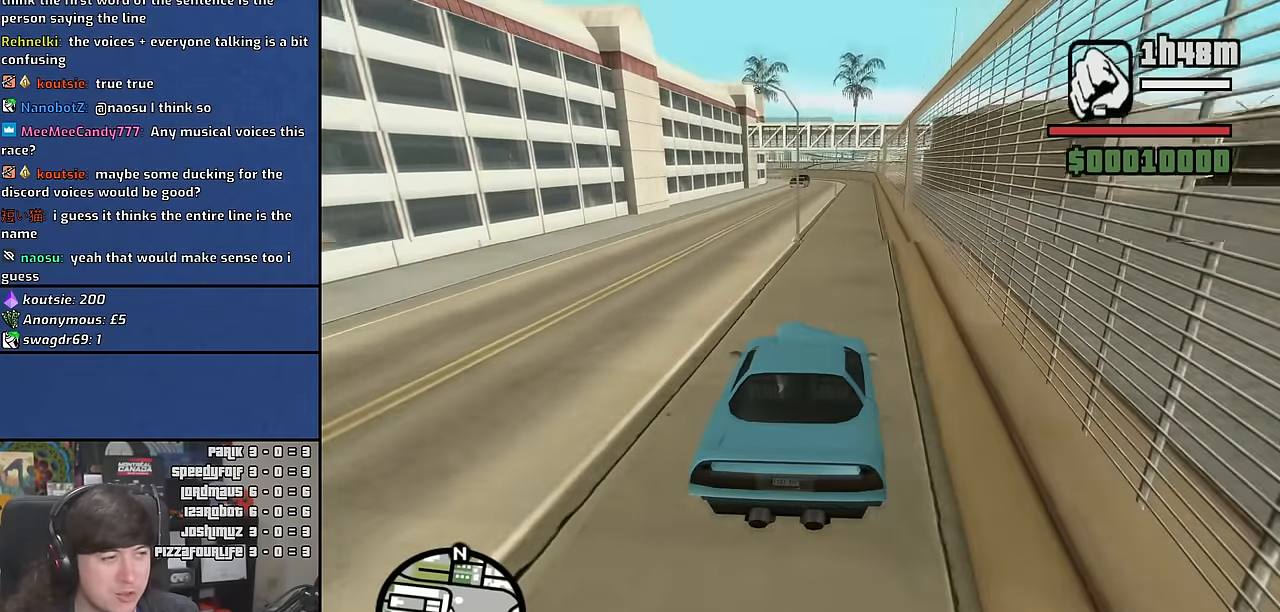
{"keys": ["a", "w"], "mouse": [], "events": [[100, "d", "up"], [367, "a", "down"]]}
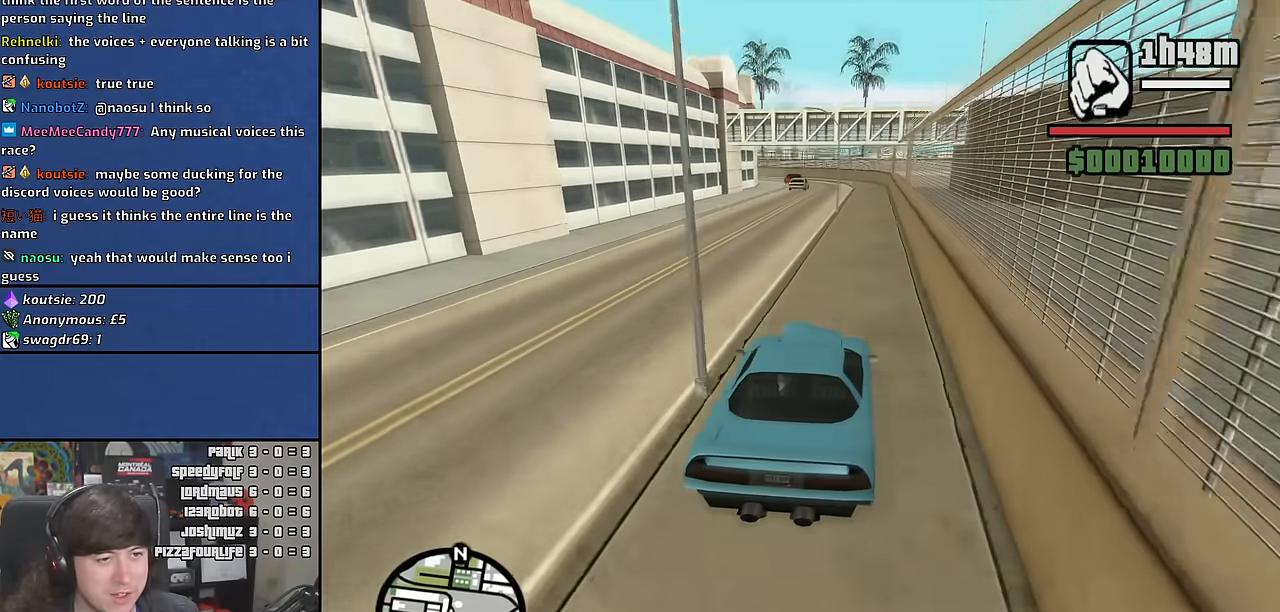
{"keys": ["d", "w"], "mouse": [], "events": [[184, "a", "up"], [300, "d", "down"]]}
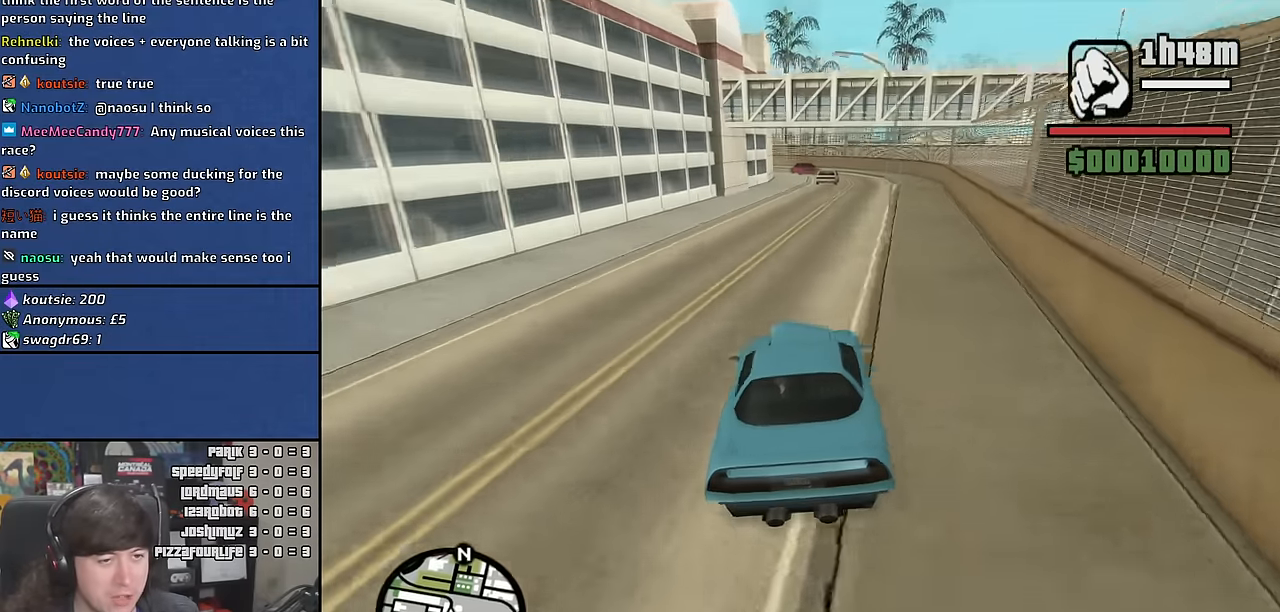
{"keys": ["w"], "mouse": [], "events": [[200, "d", "up"]]}
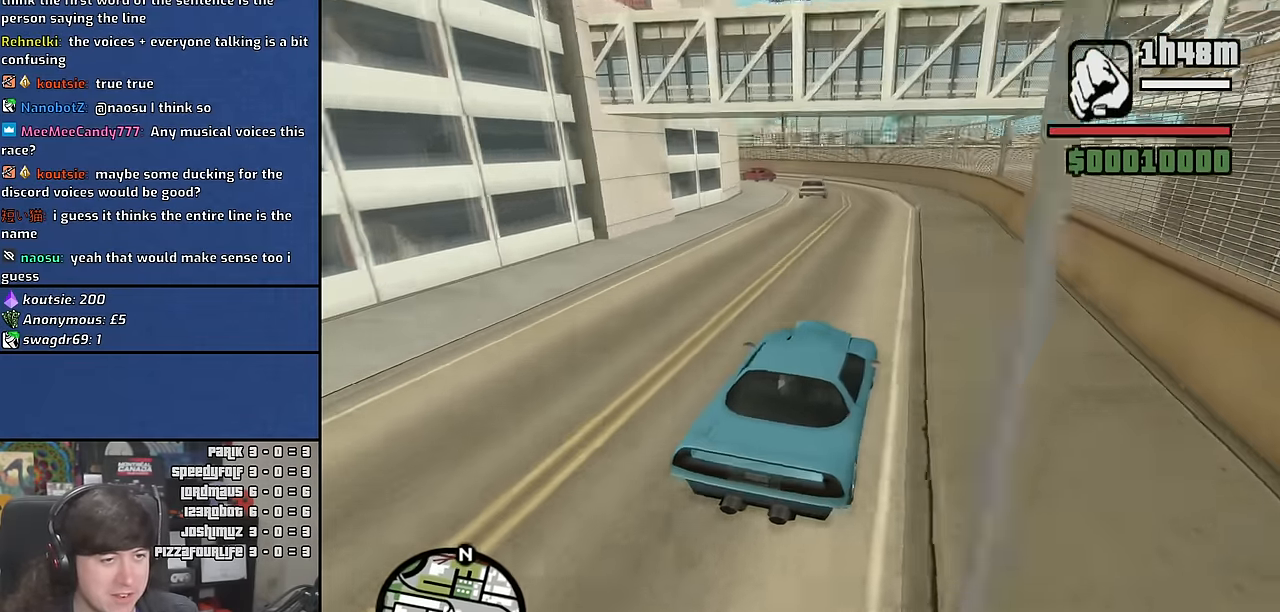
{"keys": ["a", "s"], "mouse": [], "events": [[17, "a", "down"], [167, "a", "up"], [250, "w", "up"], [384, "s", "down"], [450, "a", "down"]]}
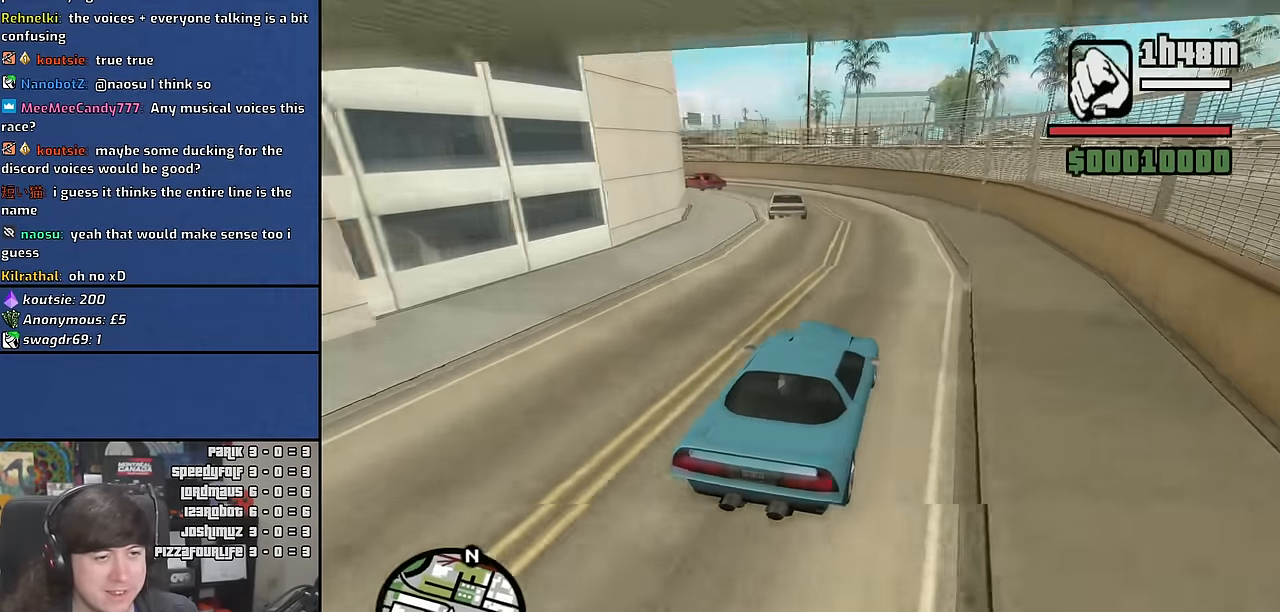
{"keys": ["a"], "mouse": [], "events": [[34, "s", "up"], [267, "a", "up"], [384, "a", "down"]]}
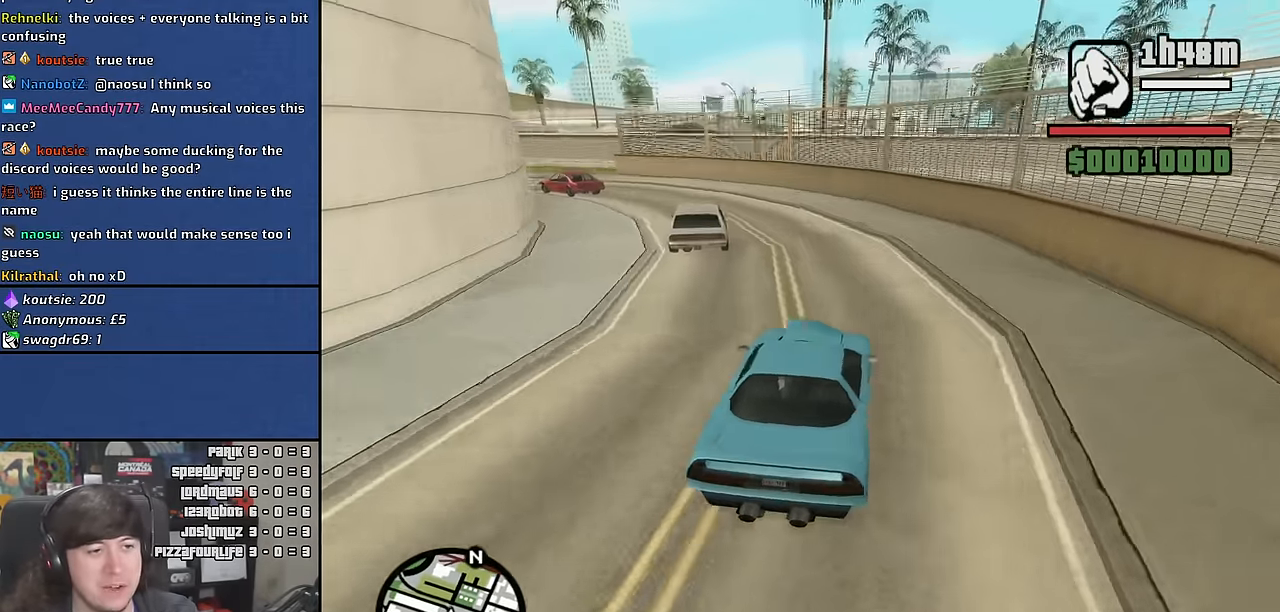
{"keys": ["a"], "mouse": [], "events": []}
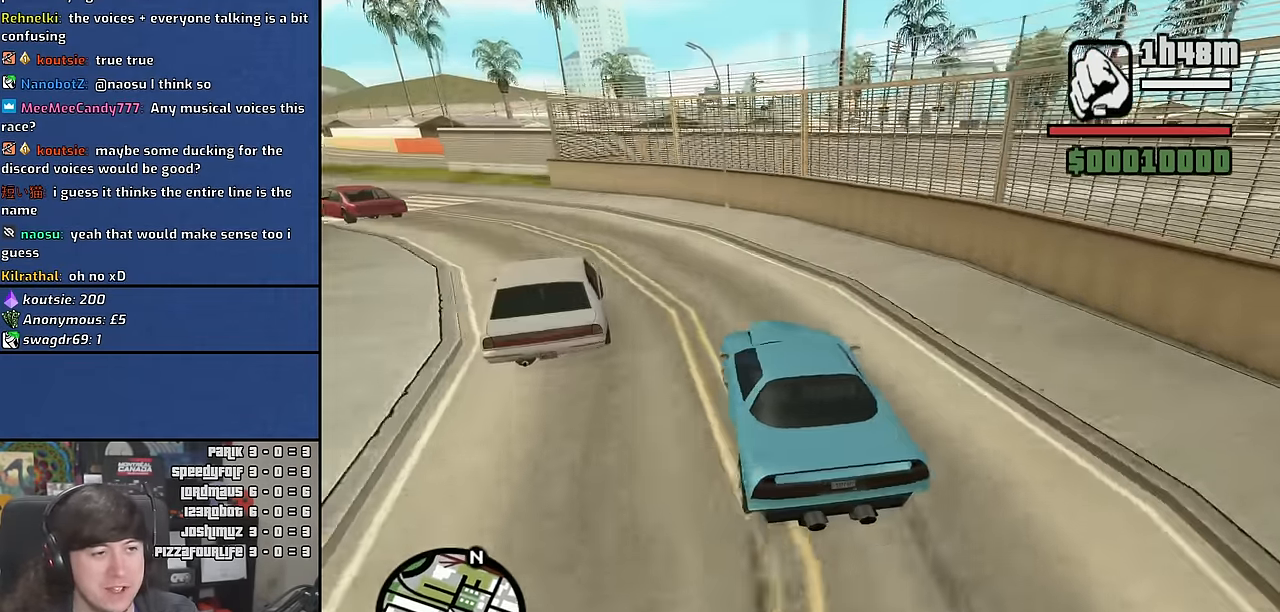
{"keys": ["a", "w"], "mouse": [], "events": [[417, "w", "down"]]}
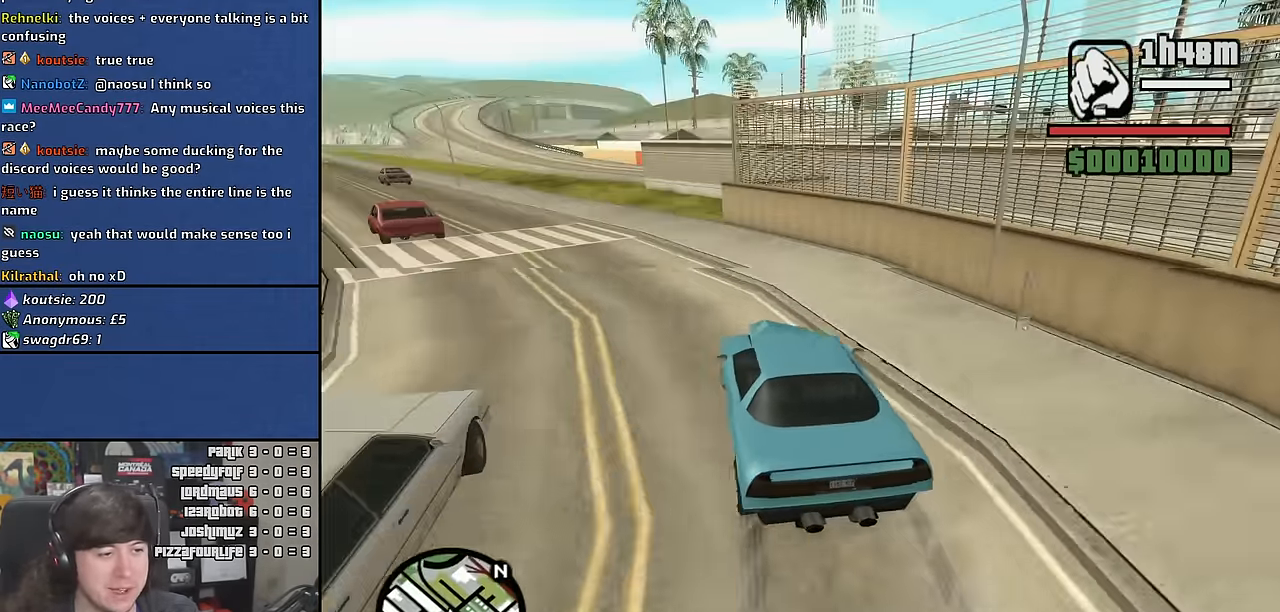
{"keys": ["d", "w"], "mouse": [], "events": [[350, "a", "up"], [417, "d", "down"]]}